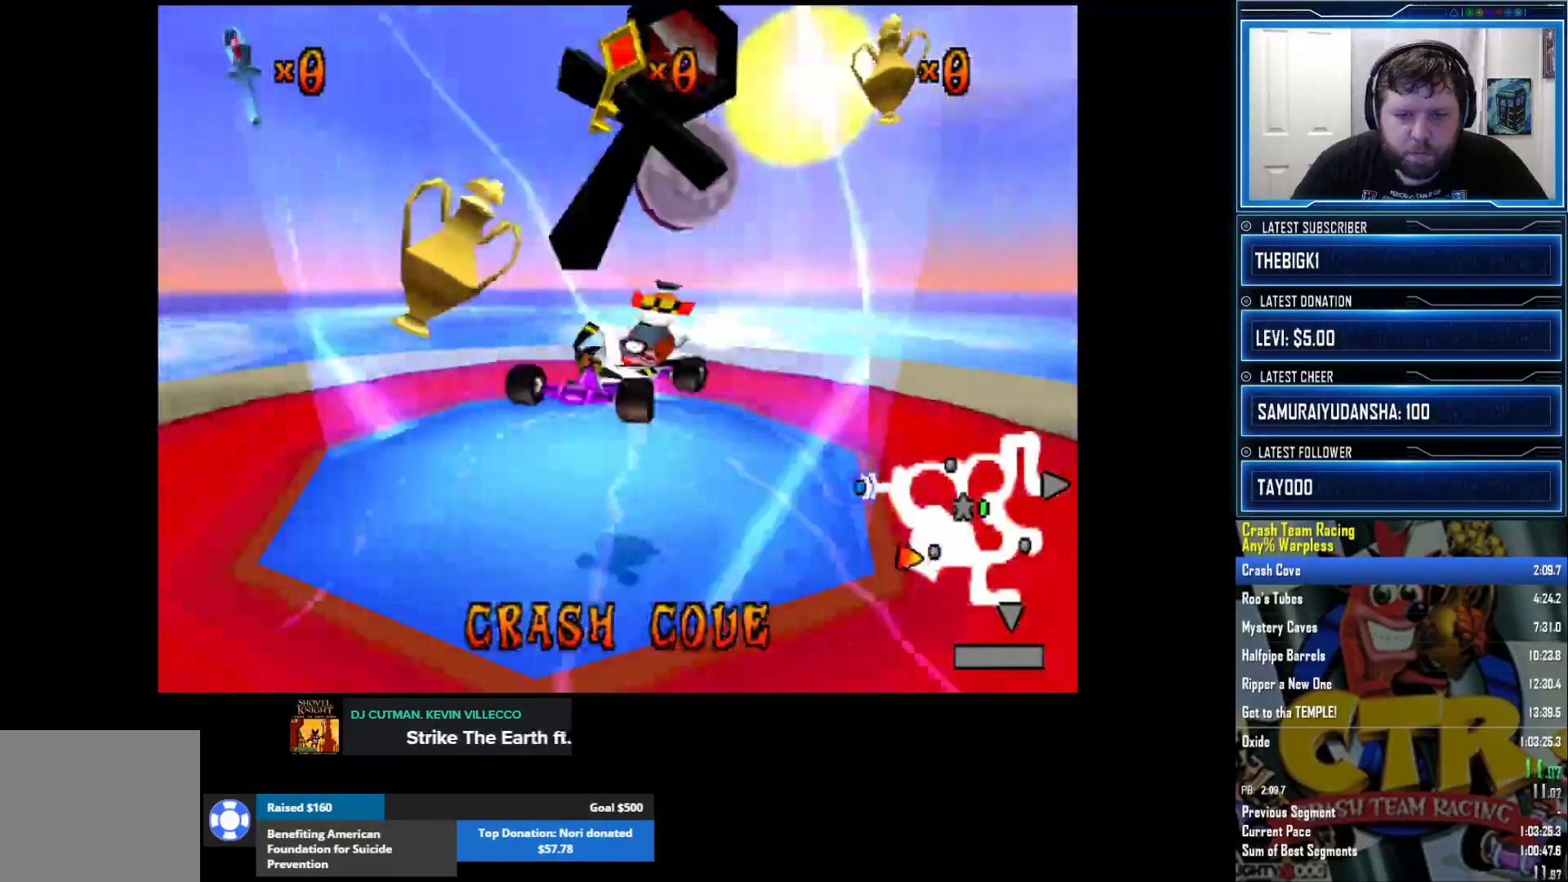
Gameplay with a controller (PlayStation layout); each line is a JSON object with the inputs held at the frame after it. "events" lists button and stick changes between this image and that frame as [ms after this image, input, new state], when the widget could be followed in between.
{"buttons": [], "left_stick": "center", "right_stick": "down-left", "events": [[400, "right_stick", "down-left"]]}
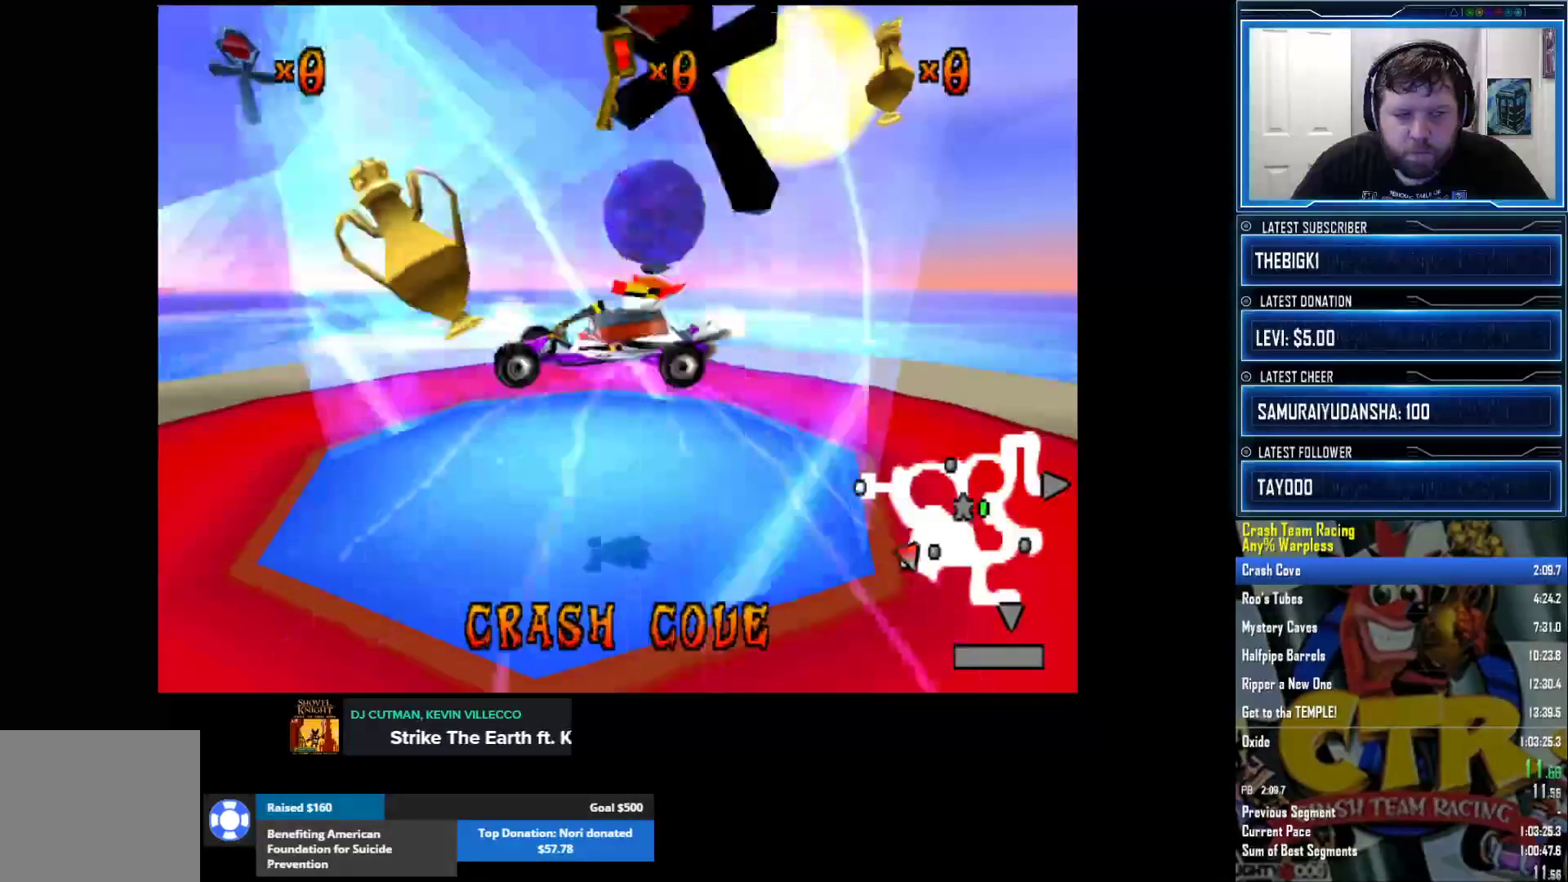
{"buttons": [], "left_stick": "center", "right_stick": "down-left", "events": []}
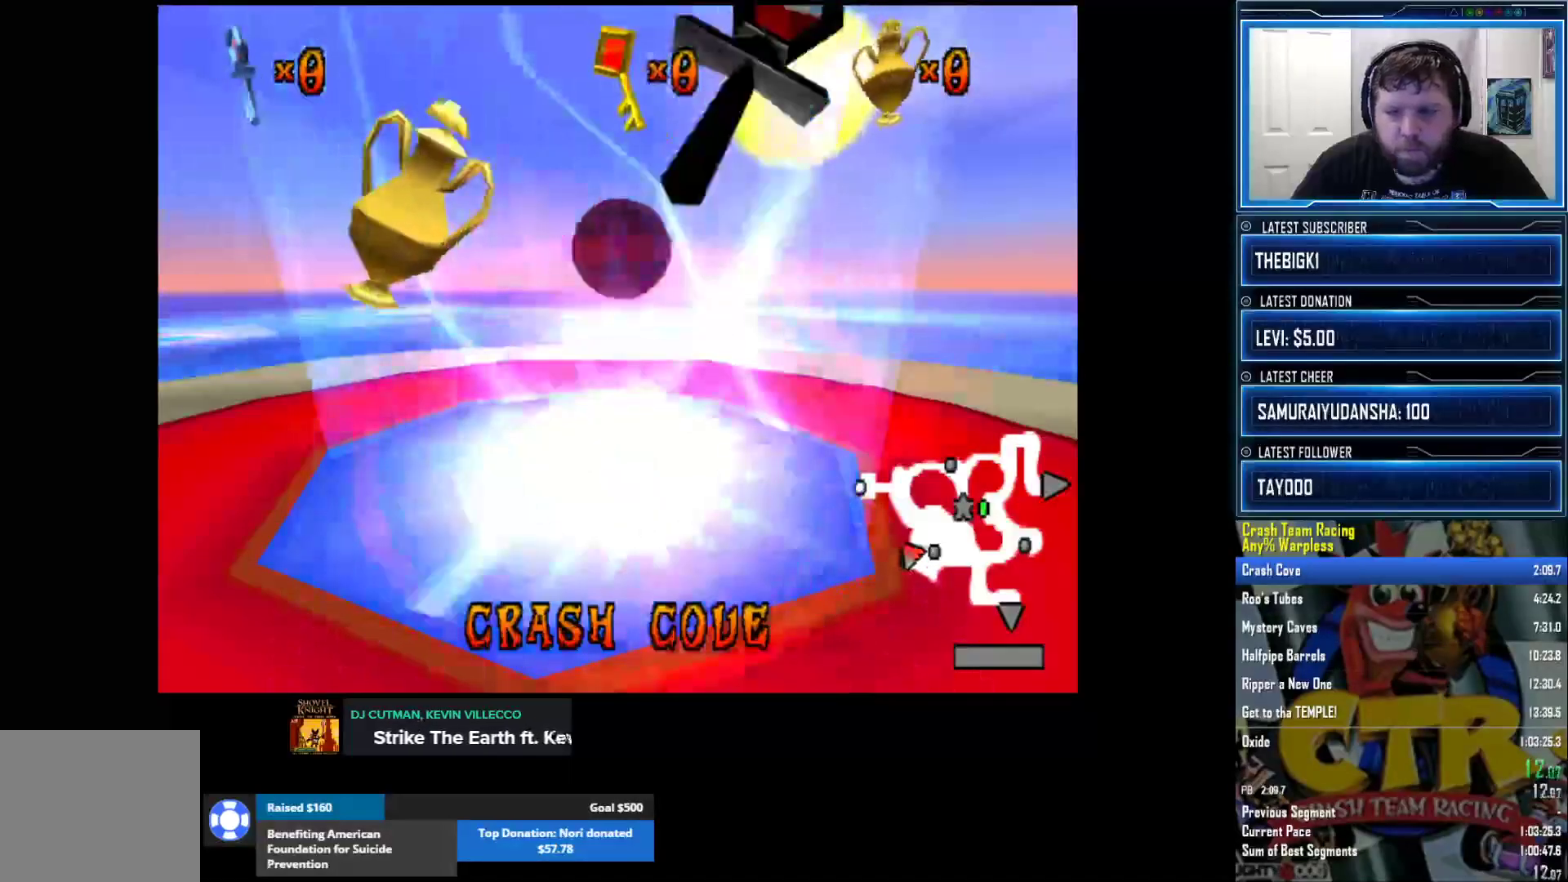
{"buttons": [], "left_stick": "center", "right_stick": "down-left", "events": []}
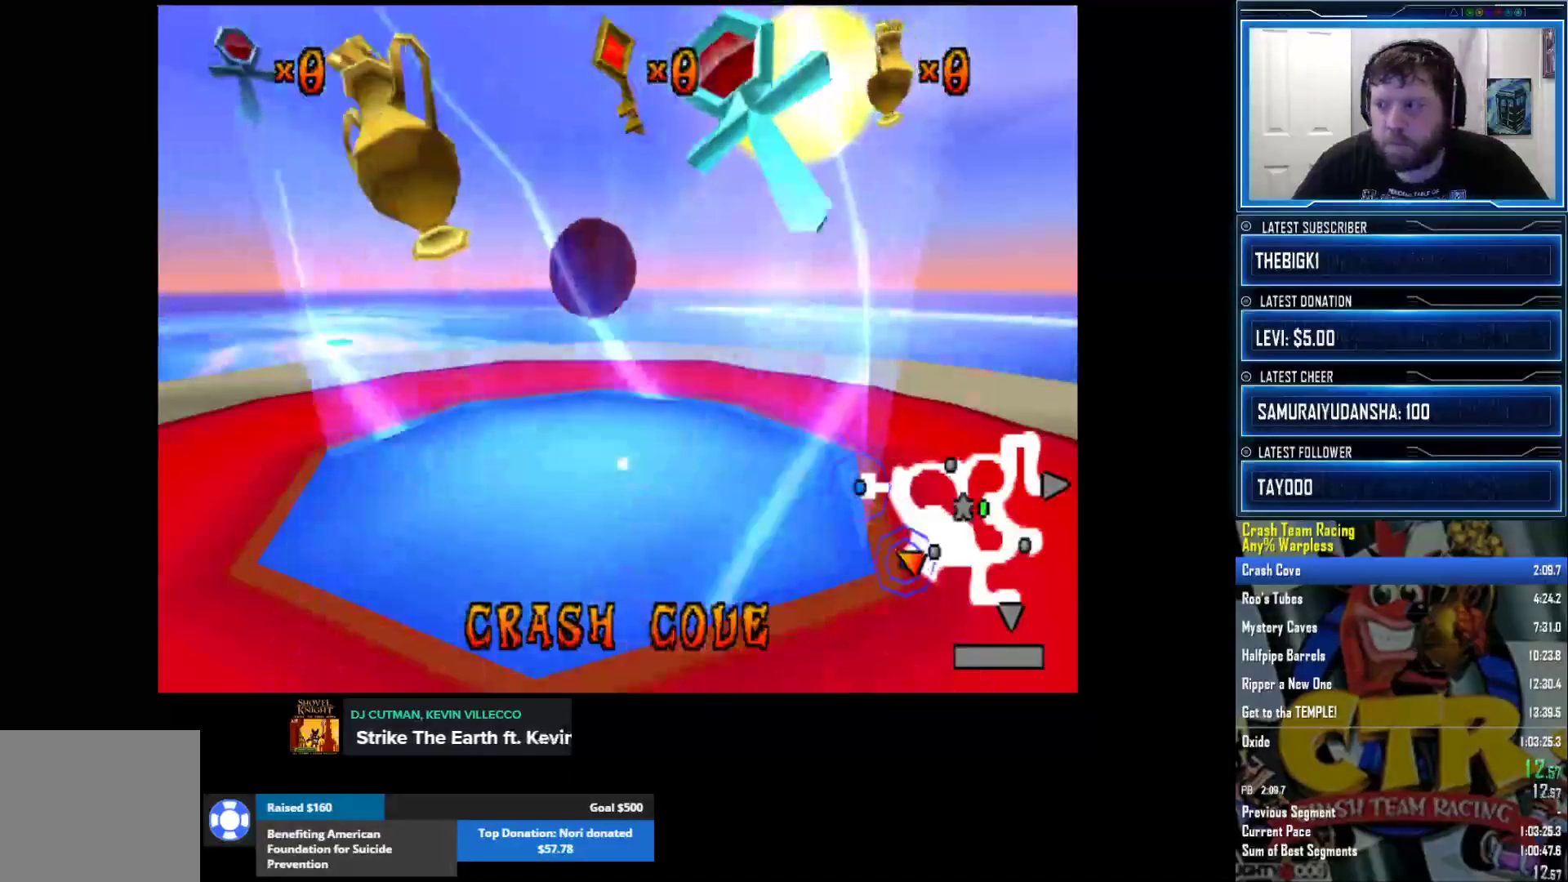
{"buttons": [], "left_stick": "center", "right_stick": "down-left", "events": []}
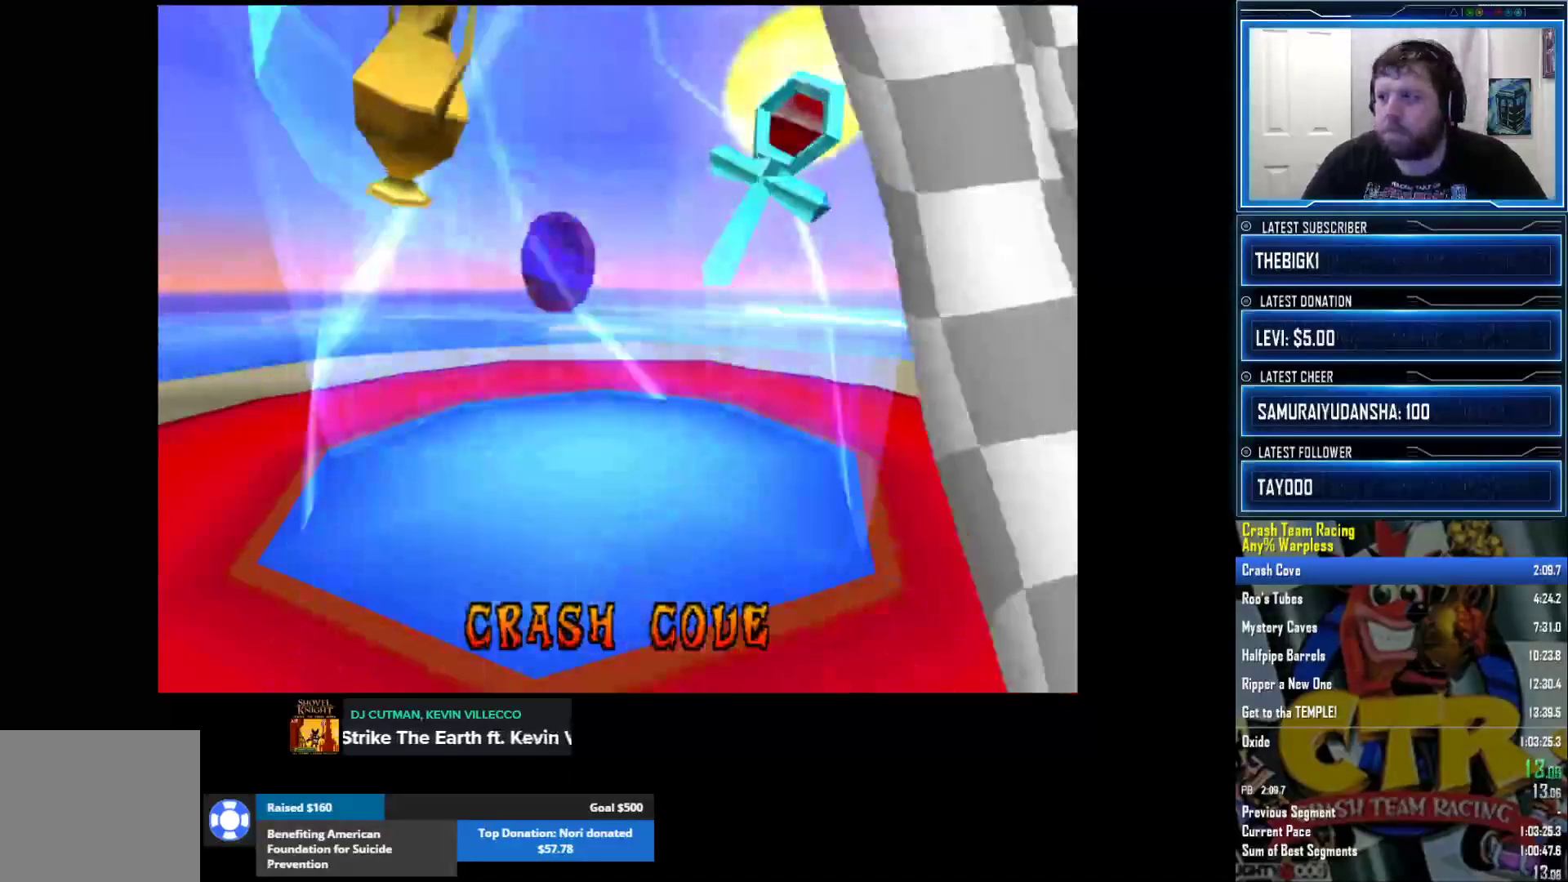
{"buttons": [], "left_stick": "center", "right_stick": "center", "events": [[400, "right_stick", "center"]]}